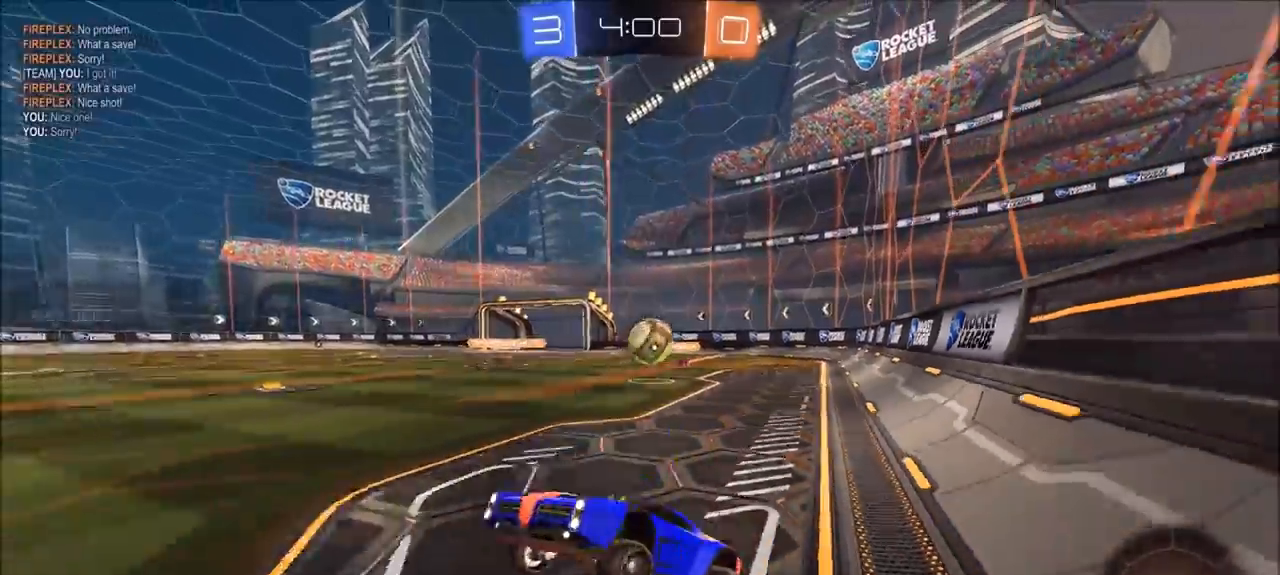
Gameplay with a controller (PlayStation layout); each line is a JSON object with the inputs held at the frame after it. "events" lists button and stick changes between this image and that frame as [ms after this image, input, new state], when the widget could be followed in between. Not read: R1.
{"buttons": ["CIRCLE", "R2"], "left_stick": "up-right", "right_stick": "center", "events": [[100, "CIRCLE", "down"], [100, "left_stick", "left"], [367, "left_stick", "center"], [500, "left_stick", "up-right"]]}
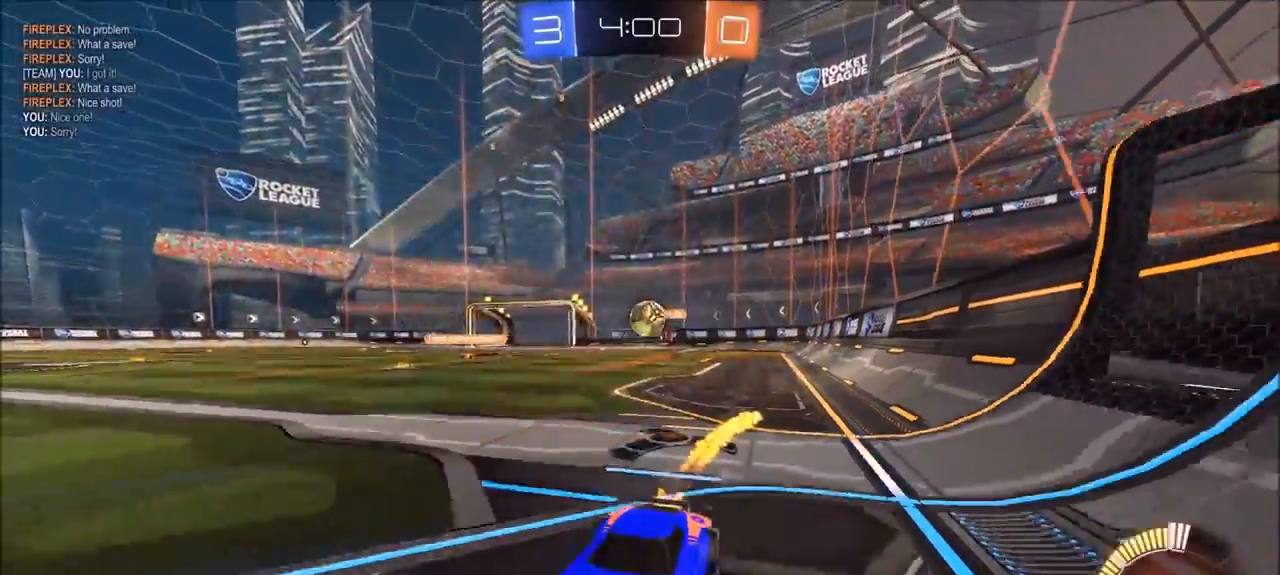
{"buttons": ["CIRCLE", "R2"], "left_stick": "center", "right_stick": "center", "events": [[367, "L1", "down"], [433, "L1", "up"], [500, "left_stick", "center"]]}
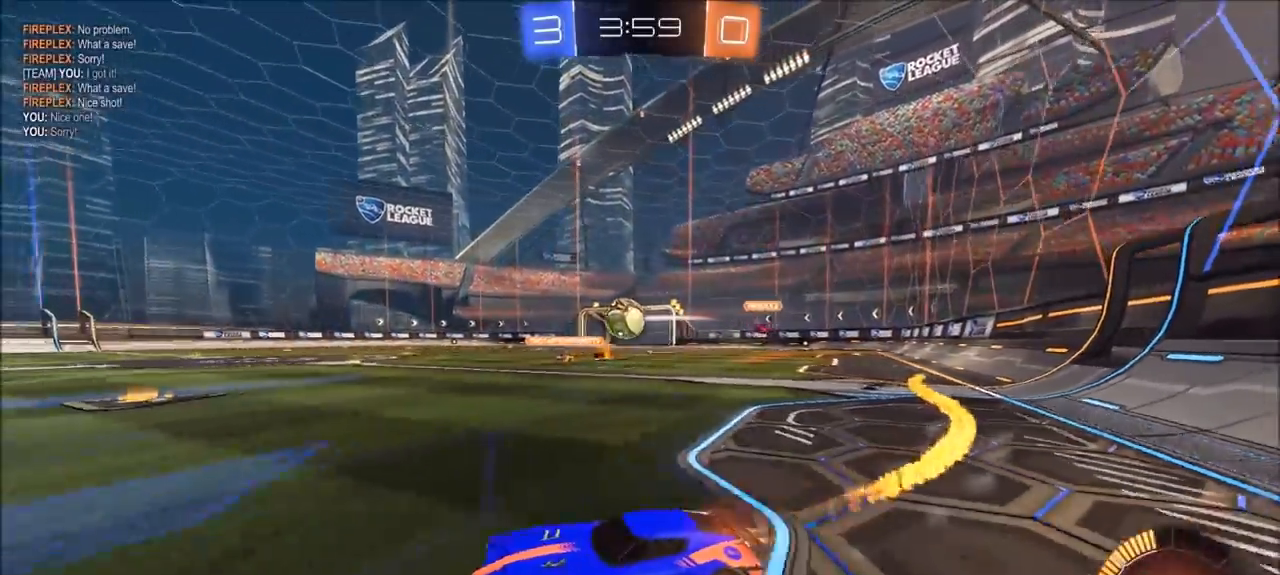
{"buttons": ["CROSS", "CIRCLE", "R2"], "left_stick": "right", "right_stick": "center", "events": [[100, "left_stick", "up-right"], [367, "left_stick", "right"], [500, "CROSS", "down"]]}
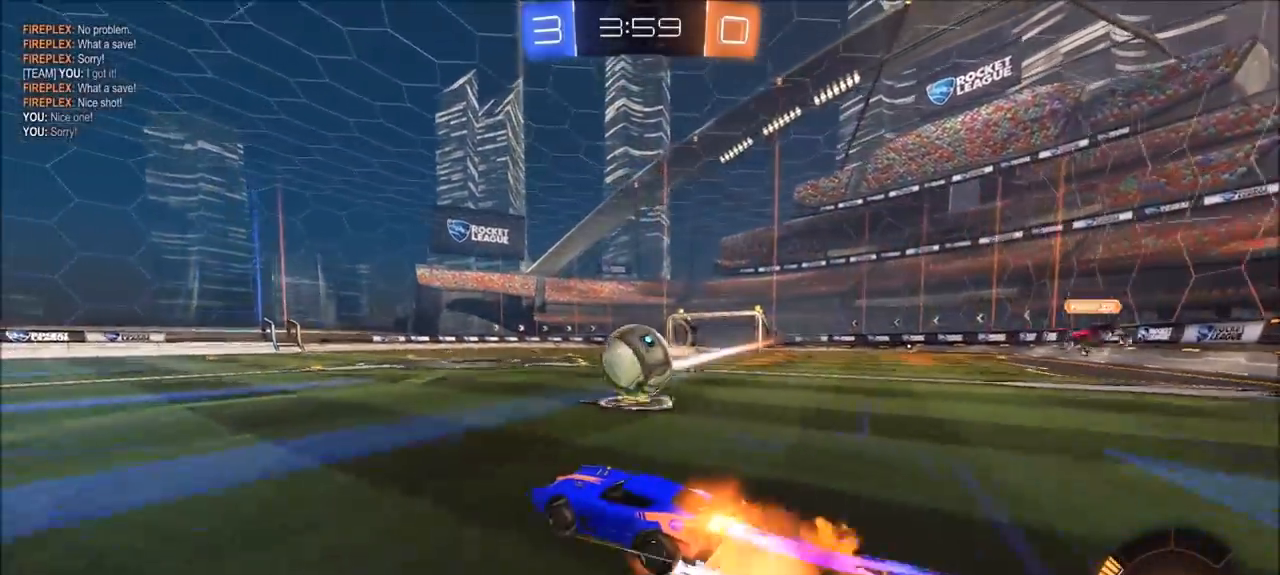
{"buttons": ["CIRCLE", "R2"], "left_stick": "right", "right_stick": "center", "events": [[100, "CROSS", "up"], [200, "CROSS", "down"], [200, "left_stick", "up-right"], [400, "CROSS", "up"], [400, "left_stick", "right"]]}
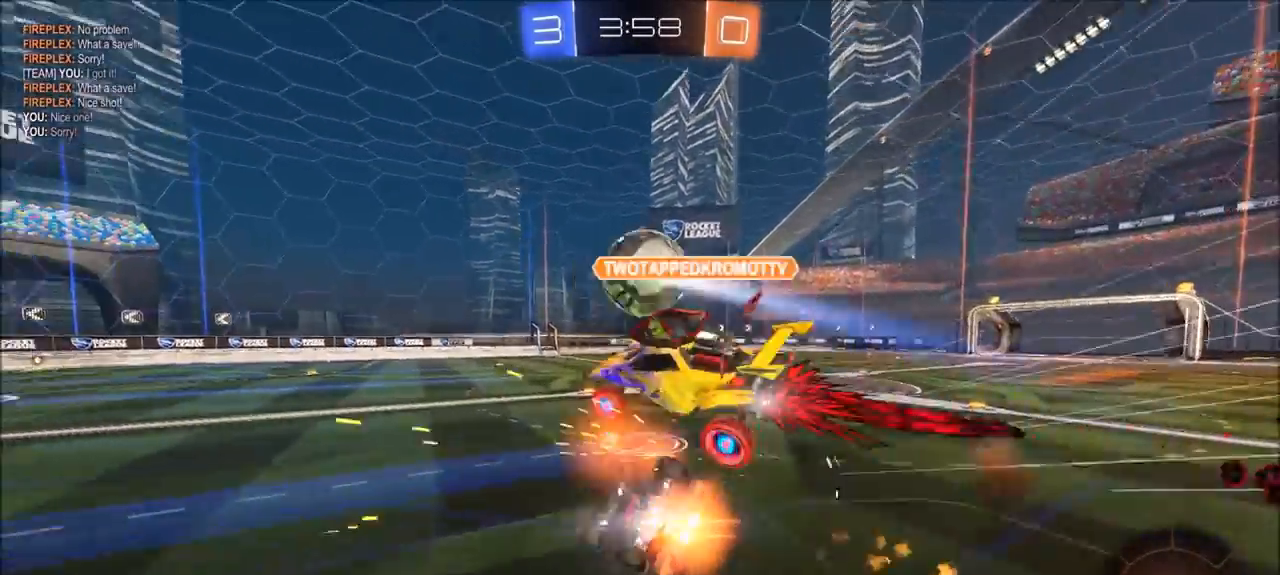
{"buttons": ["R2"], "left_stick": "right", "right_stick": "center", "events": [[300, "CIRCLE", "up"], [300, "L1", "down"], [500, "L1", "up"]]}
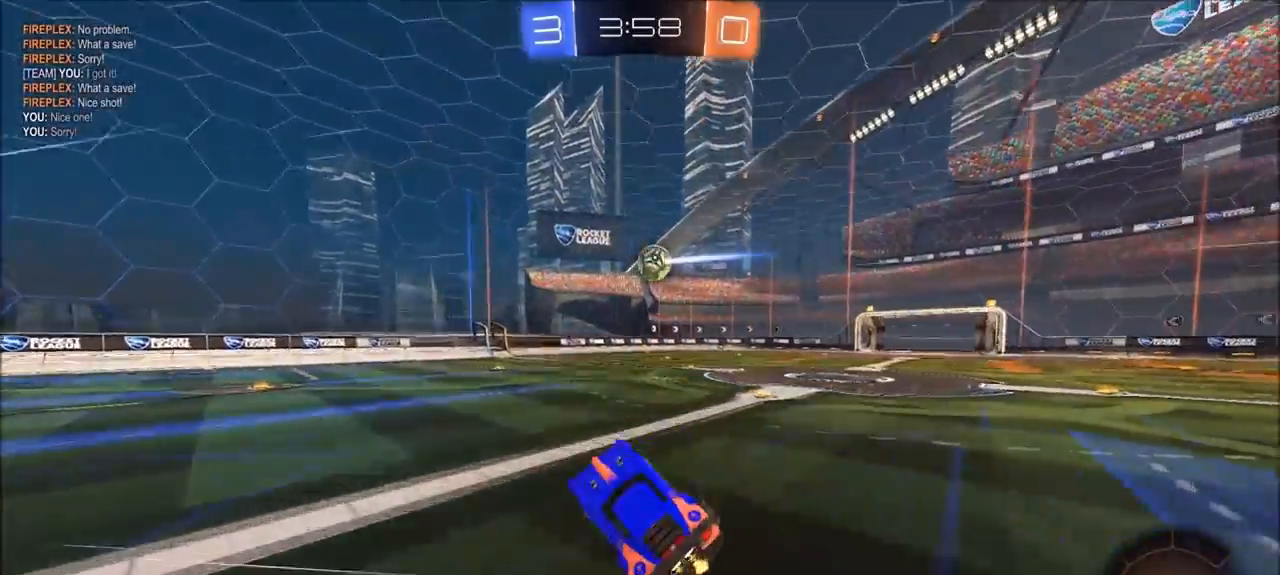
{"buttons": ["R2"], "left_stick": "up-right", "right_stick": "center", "events": [[17, "left_stick", "center"], [67, "left_stick", "left"], [233, "CIRCLE", "down"], [233, "left_stick", "center"], [300, "left_stick", "up-right"], [467, "CIRCLE", "up"]]}
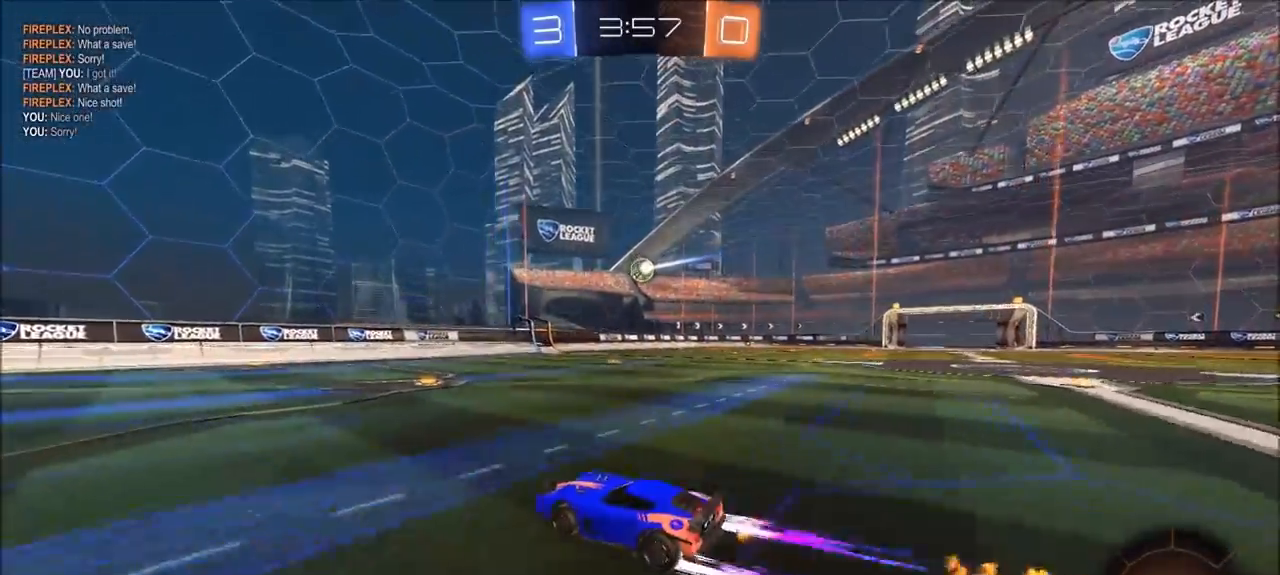
{"buttons": ["R2"], "left_stick": "up-right", "right_stick": "center", "events": [[33, "L1", "down"], [67, "CIRCLE", "down"], [100, "L1", "up"], [500, "CIRCLE", "up"]]}
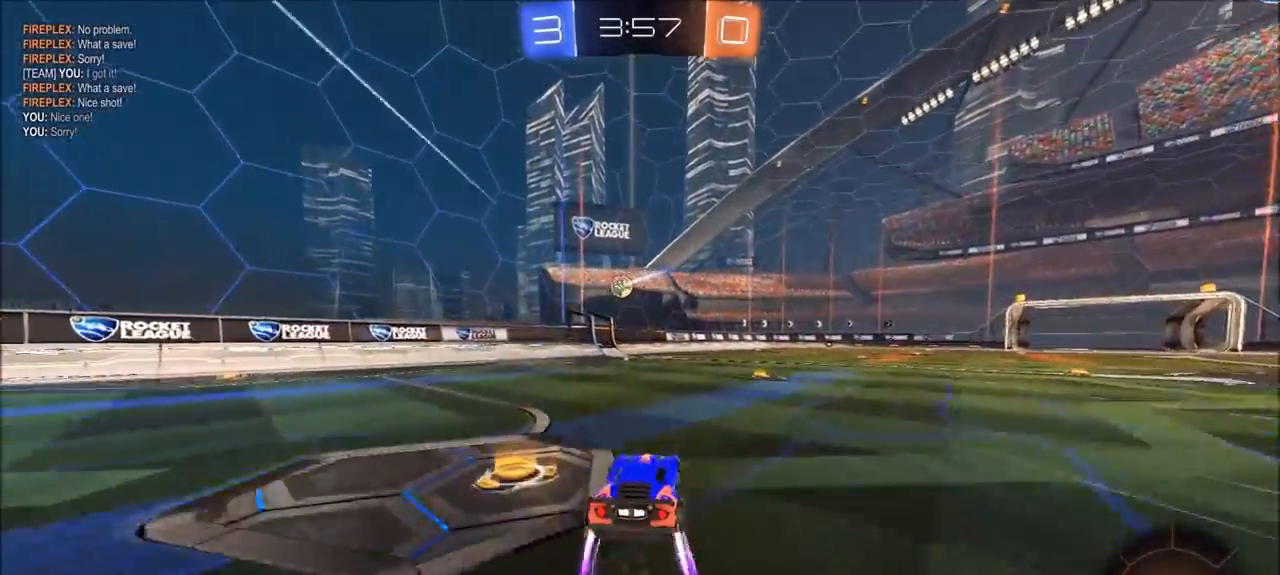
{"buttons": ["R2"], "left_stick": "center", "right_stick": "center", "events": [[100, "left_stick", "center"], [333, "left_stick", "up-right"], [467, "left_stick", "center"]]}
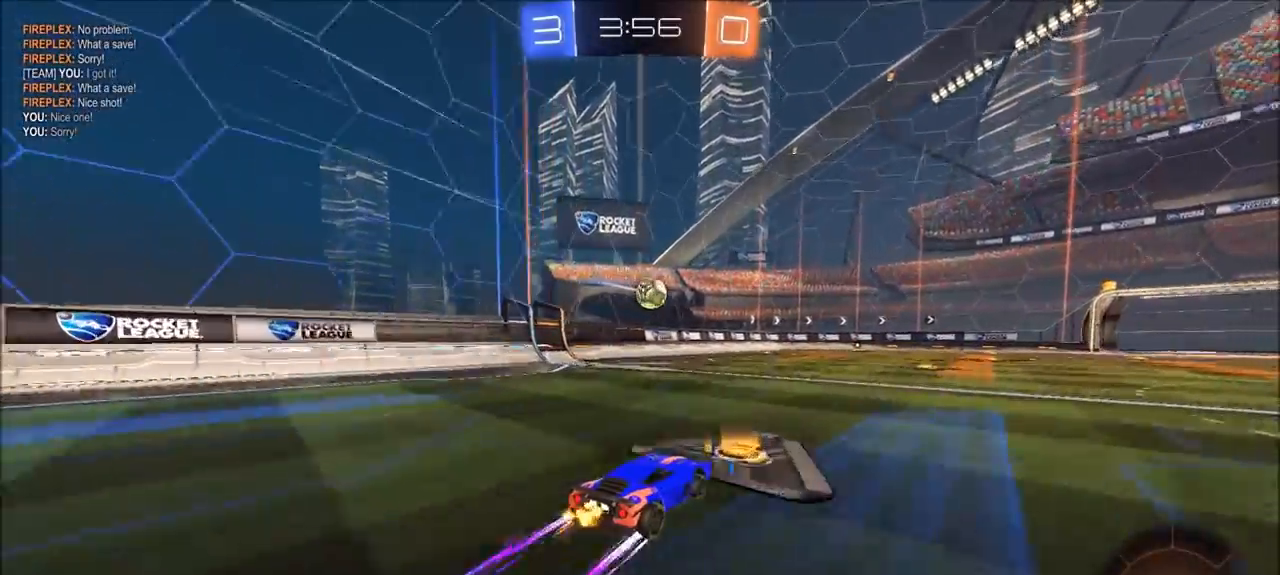
{"buttons": ["CROSS", "R2"], "left_stick": "down-left", "right_stick": "center", "events": [[183, "left_stick", "up-right"], [300, "left_stick", "center"], [367, "left_stick", "down-left"], [400, "CROSS", "down"], [400, "L1", "down"], [500, "L1", "up"]]}
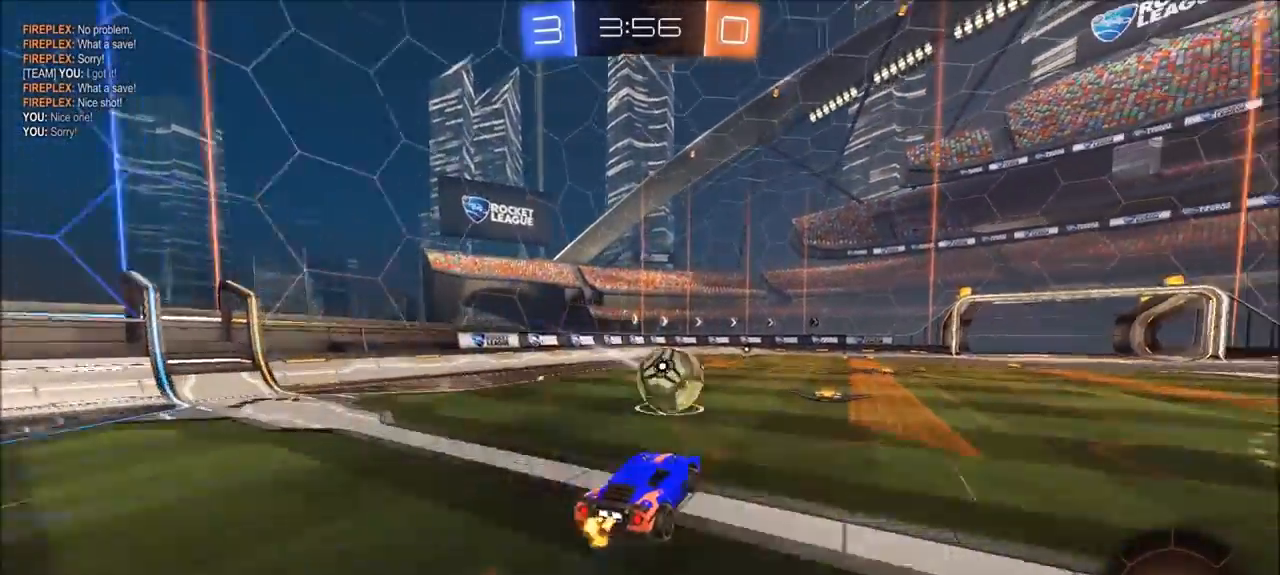
{"buttons": ["CIRCLE", "R2"], "left_stick": "right", "right_stick": "center", "events": [[33, "CROSS", "up"], [100, "CIRCLE", "down"], [133, "left_stick", "right"], [200, "CROSS", "down"], [233, "TRIANGLE", "down"], [333, "CROSS", "up"], [400, "TRIANGLE", "up"]]}
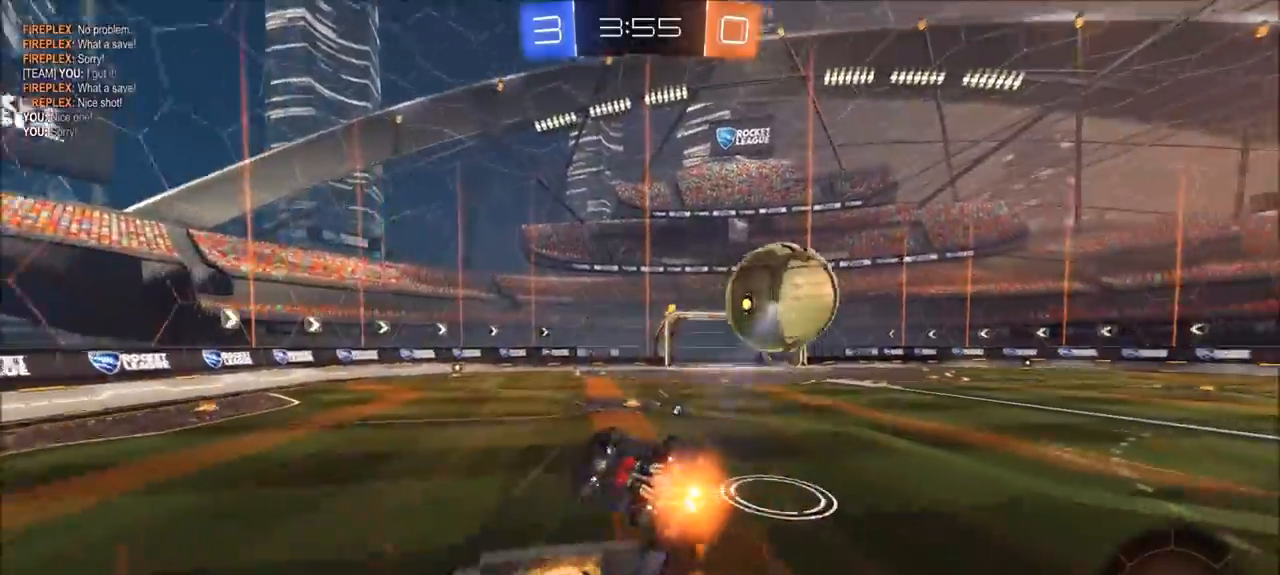
{"buttons": [], "left_stick": "up", "right_stick": "center", "events": [[167, "CIRCLE", "up"], [167, "TRIANGLE", "down"], [233, "L1", "down"], [233, "left_stick", "up-right"], [267, "TRIANGLE", "up"], [300, "R2", "up"], [400, "L1", "up"], [417, "left_stick", "up"]]}
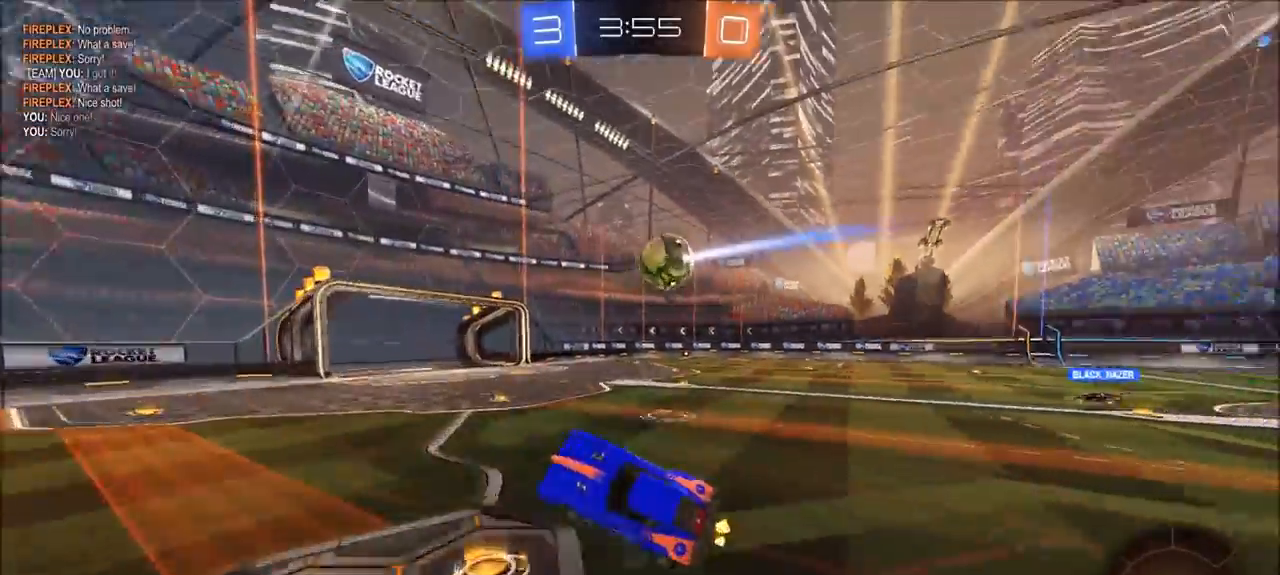
{"buttons": ["CIRCLE", "R2"], "left_stick": "center", "right_stick": "center", "events": [[17, "left_stick", "center"], [133, "left_stick", "up-left"], [183, "R2", "down"], [233, "left_stick", "center"], [300, "left_stick", "up-left"], [433, "CIRCLE", "down"], [500, "left_stick", "center"]]}
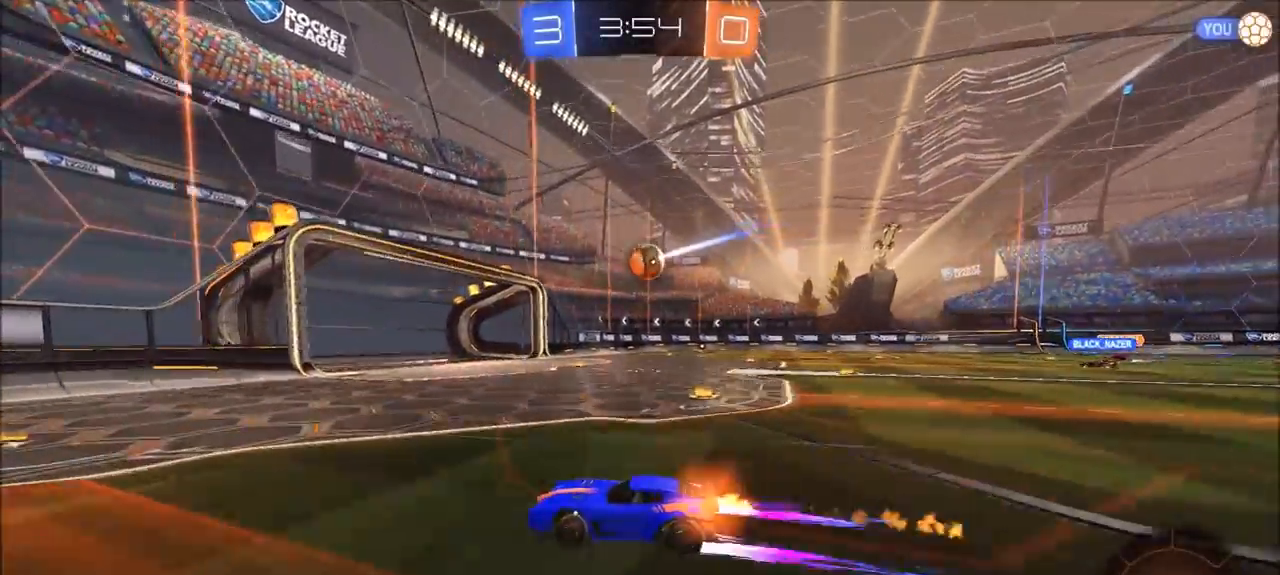
{"buttons": ["R2"], "left_stick": "left", "right_stick": "center", "events": [[100, "left_stick", "left"], [300, "CIRCLE", "up"], [433, "L1", "down"], [500, "L1", "up"]]}
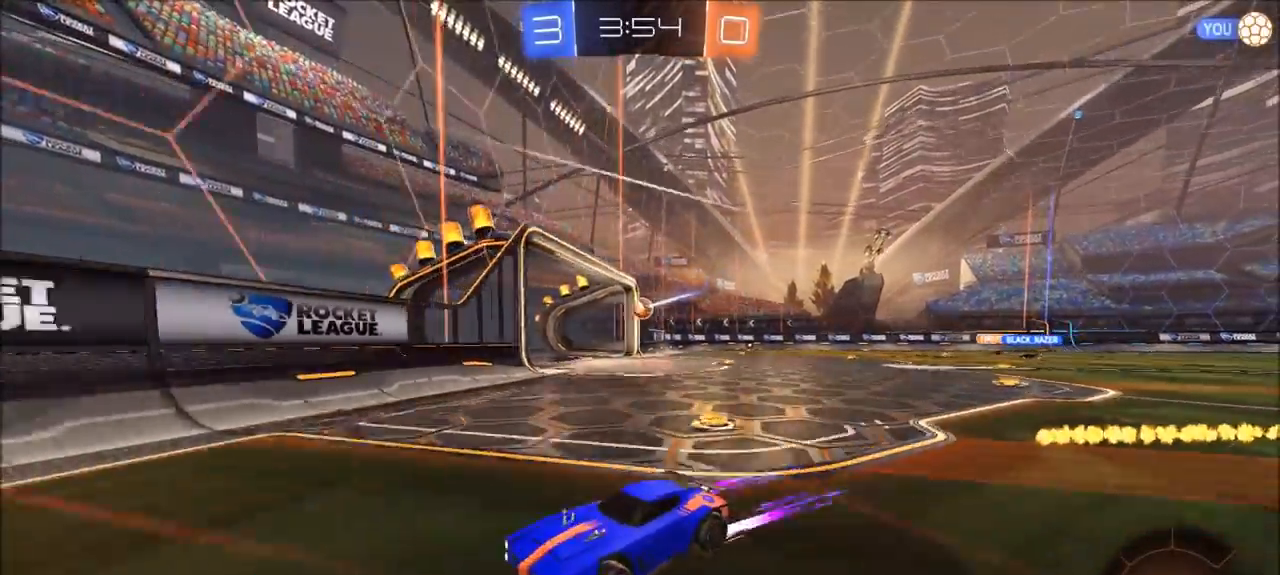
{"buttons": ["TRIANGLE", "R2"], "left_stick": "left", "right_stick": "center", "events": [[333, "L1", "down"], [433, "L1", "up"], [500, "TRIANGLE", "down"]]}
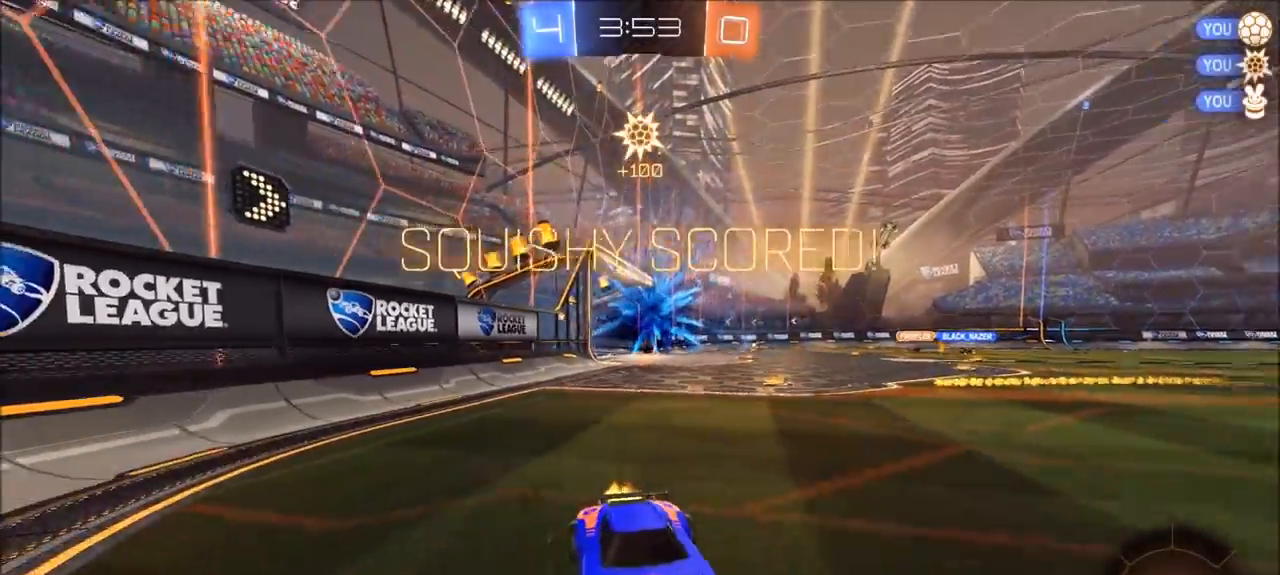
{"buttons": ["R2"], "left_stick": "left", "right_stick": "center", "events": [[100, "TRIANGLE", "up"], [167, "L1", "down"], [267, "L1", "up"], [367, "L1", "down"], [433, "L1", "up"]]}
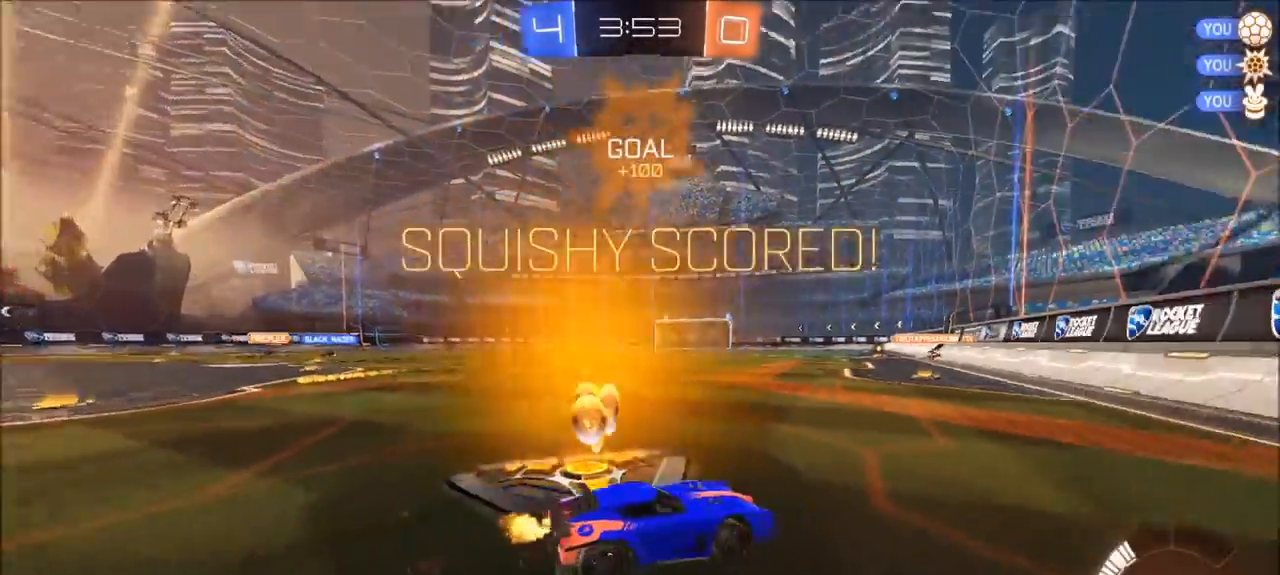
{"buttons": ["CIRCLE", "L1", "R2"], "left_stick": "up-right", "right_stick": "center", "events": [[133, "L1", "down"], [200, "L1", "up"], [400, "CIRCLE", "down"], [433, "CROSS", "down"], [500, "CROSS", "up"], [500, "L1", "down"], [500, "left_stick", "up-right"]]}
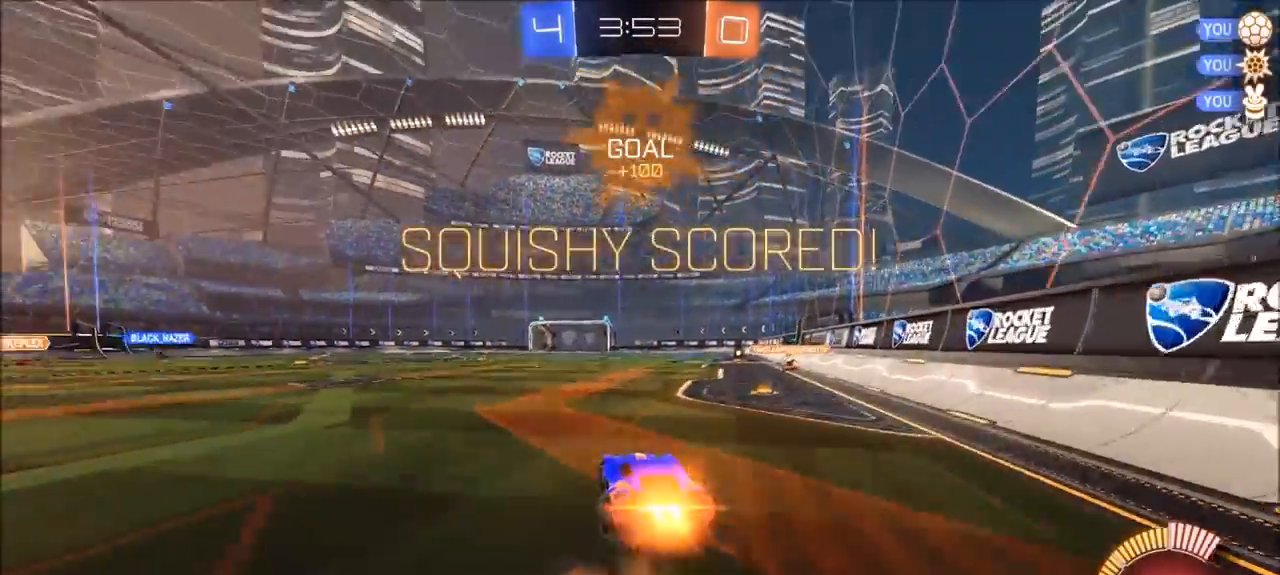
{"buttons": [], "left_stick": "up-right", "right_stick": "center", "events": [[33, "CROSS", "down"], [200, "CROSS", "up"], [367, "CIRCLE", "up"], [400, "L1", "up"], [400, "R2", "up"]]}
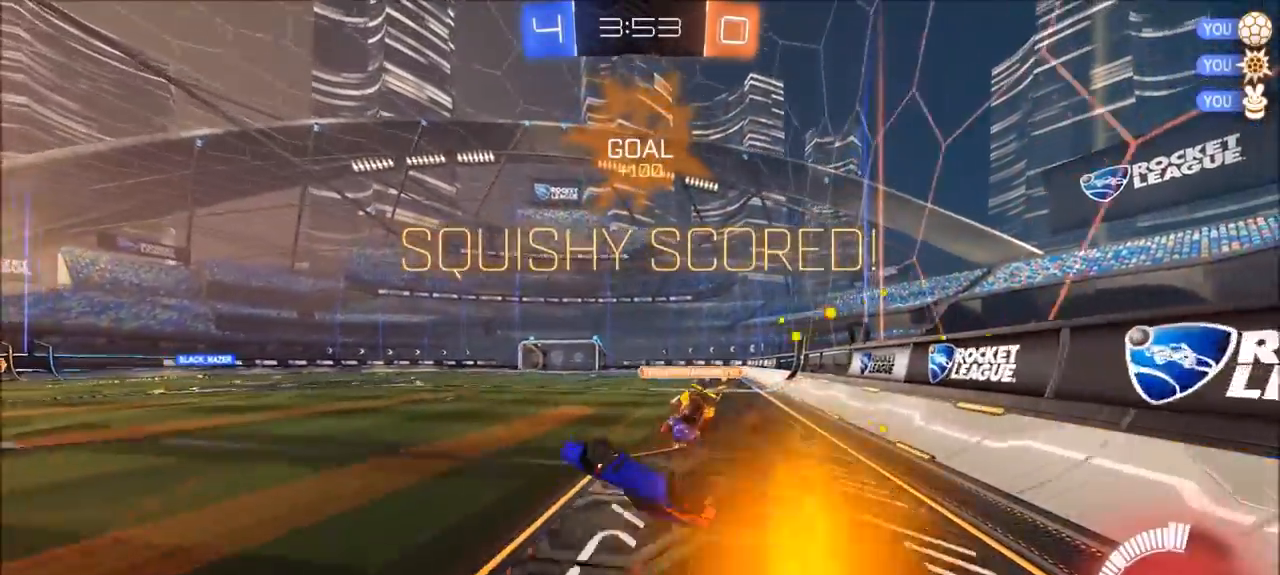
{"buttons": [], "left_stick": "up-right", "right_stick": "center", "events": []}
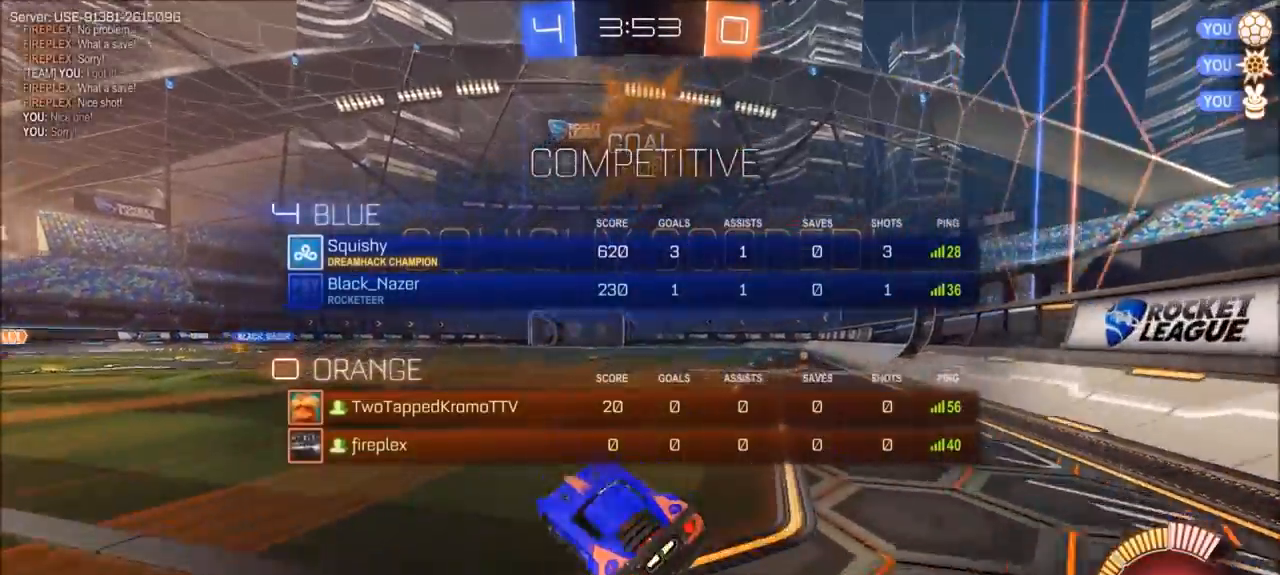
{"buttons": ["CIRCLE"], "left_stick": "center", "right_stick": "center", "events": [[67, "CIRCLE", "down"], [500, "left_stick", "center"]]}
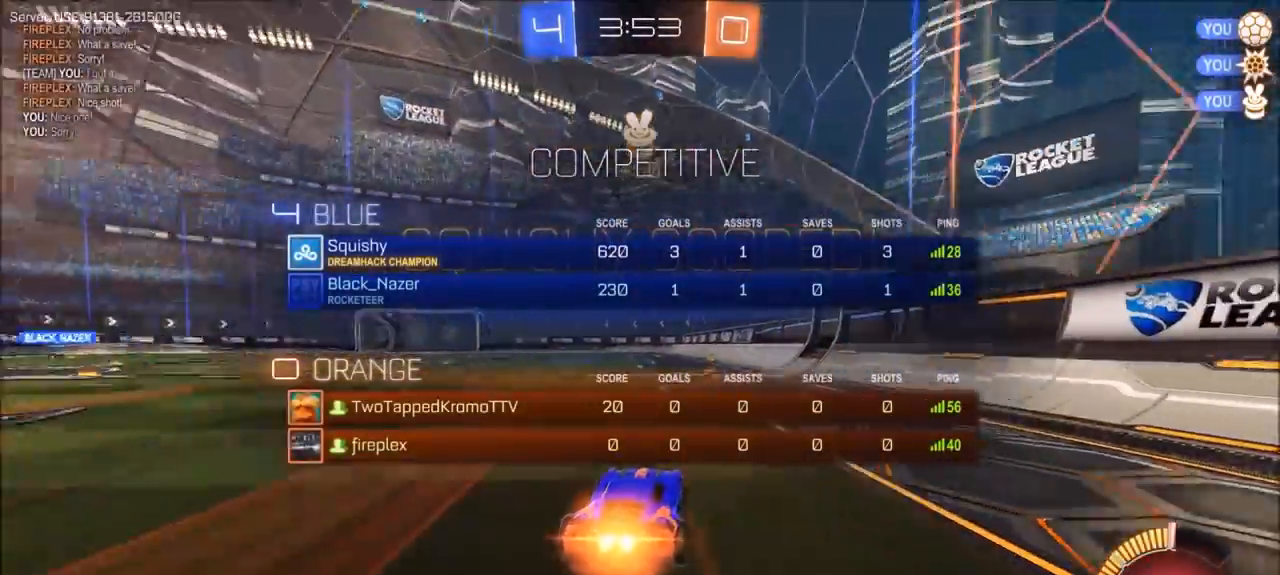
{"buttons": ["CROSS", "CIRCLE", "L1"], "left_stick": "up", "right_stick": "center", "events": [[83, "left_stick", "left"], [233, "CROSS", "down"], [267, "L1", "down"], [300, "left_stick", "up"], [333, "CROSS", "up"], [400, "CROSS", "down"]]}
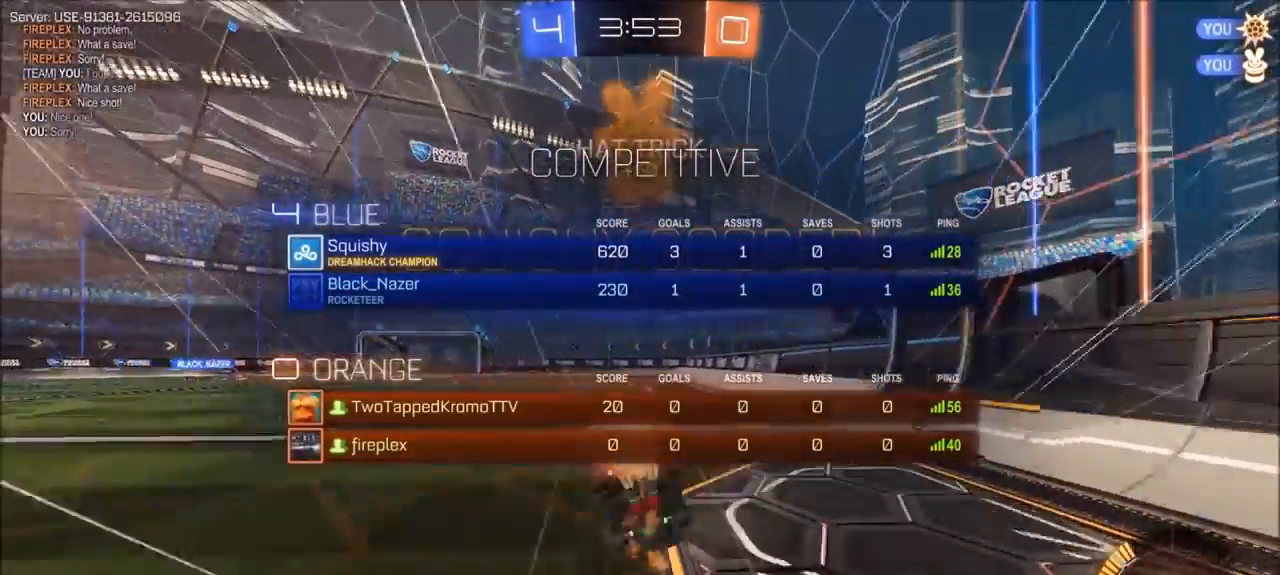
{"buttons": ["CROSS"], "left_stick": "center", "right_stick": "center", "events": [[33, "CROSS", "up"], [33, "L1", "up"], [67, "CIRCLE", "up"], [100, "left_stick", "center"], [500, "CROSS", "down"]]}
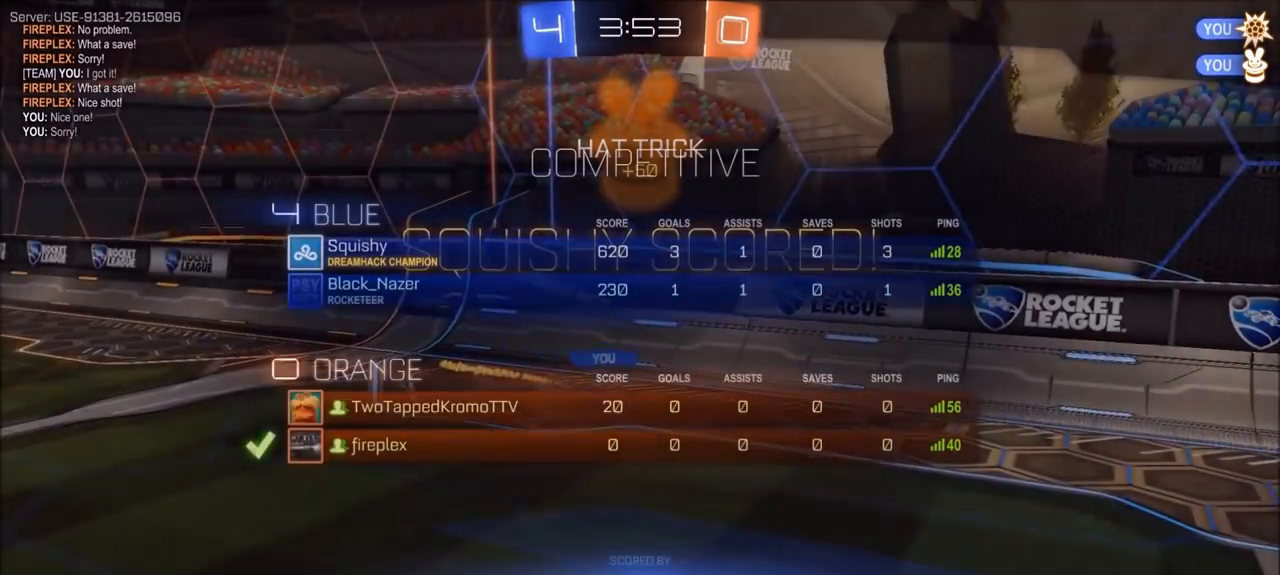
{"buttons": ["CROSS"], "left_stick": "center", "right_stick": "center", "events": [[100, "CROSS", "up"], [167, "CROSS", "down"], [300, "CROSS", "up"], [433, "CROSS", "down"]]}
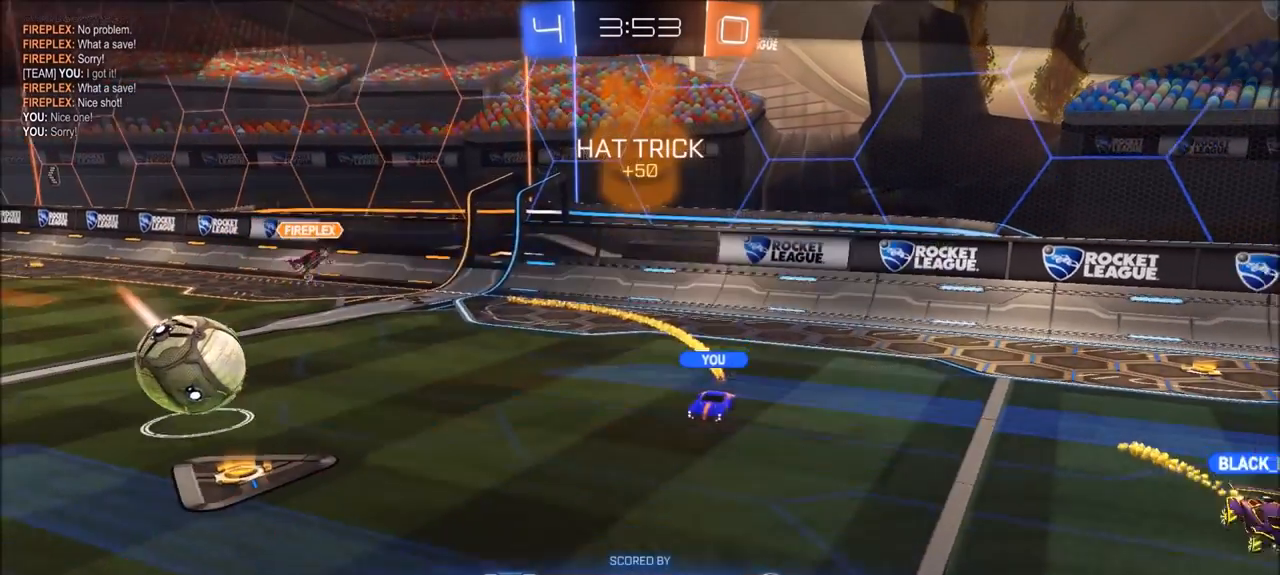
{"buttons": [], "left_stick": "center", "right_stick": "center", "events": [[33, "CROSS", "up"], [200, "CROSS", "down"], [400, "CROSS", "up"]]}
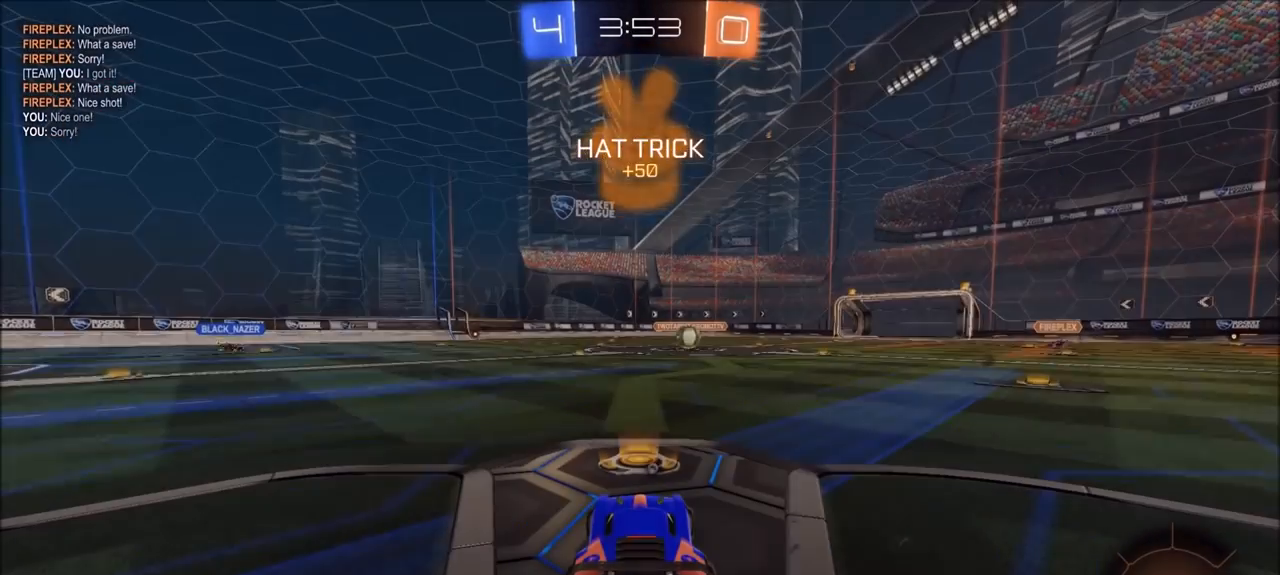
{"buttons": ["CIRCLE"], "left_stick": "center", "right_stick": "center", "events": [[500, "CIRCLE", "down"]]}
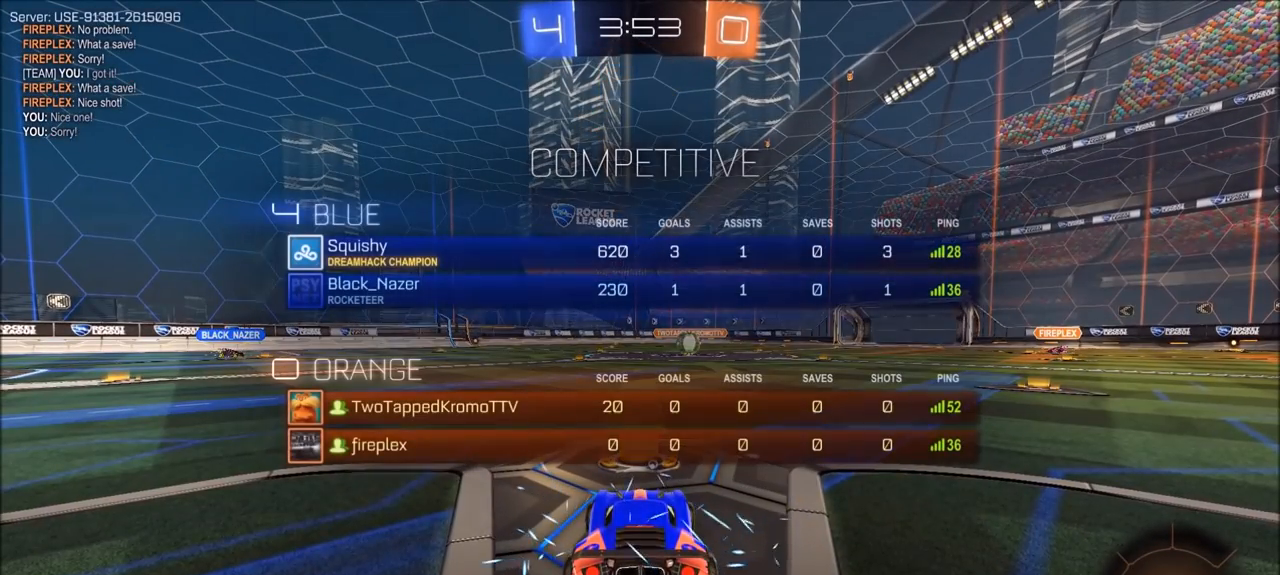
{"buttons": ["CIRCLE"], "left_stick": "center", "right_stick": "center", "events": []}
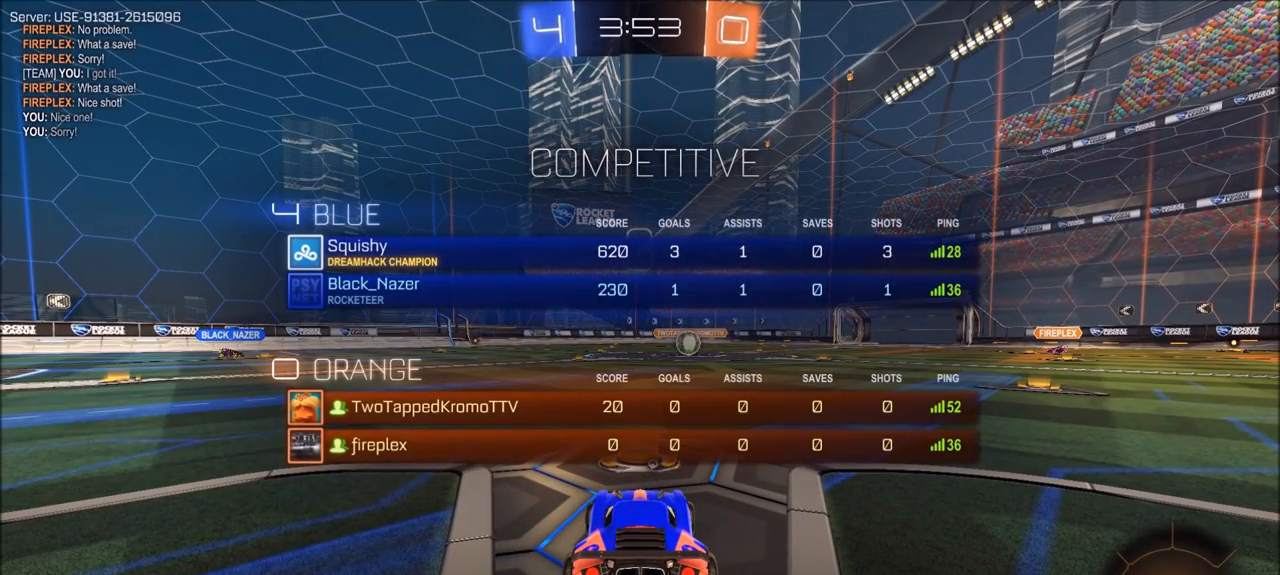
{"buttons": ["CIRCLE"], "left_stick": "center", "right_stick": "center", "events": [[167, "DPAD_UP", "down"], [267, "DPAD_UP", "up"], [300, "DPAD_UP", "down"], [400, "DPAD_UP", "up"]]}
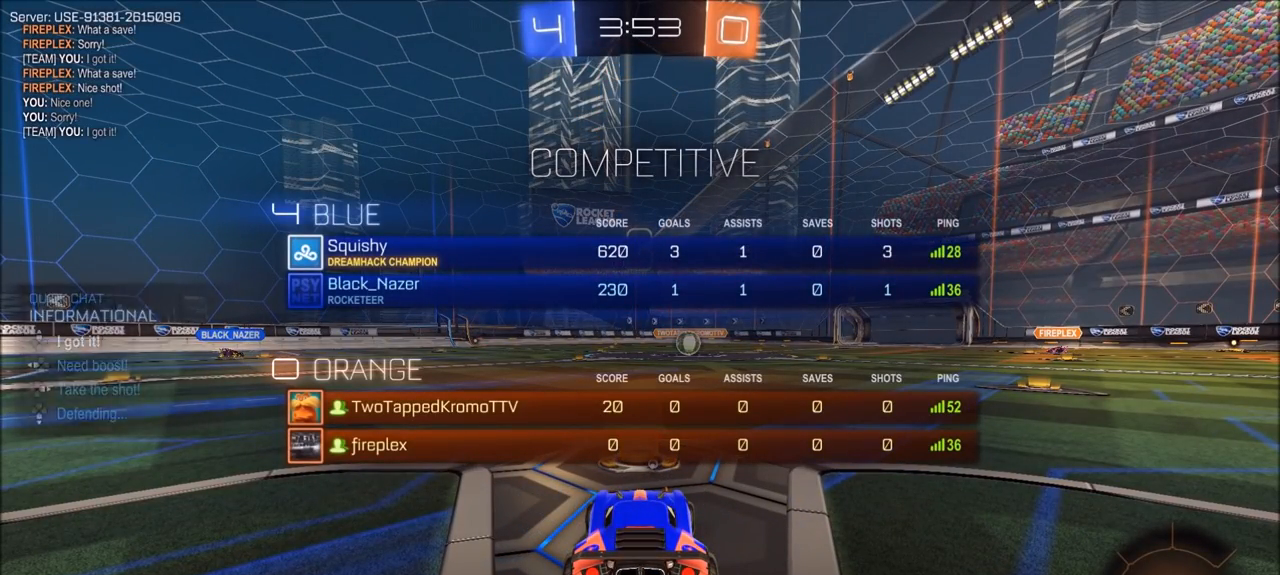
{"buttons": ["CIRCLE"], "left_stick": "center", "right_stick": "center", "events": []}
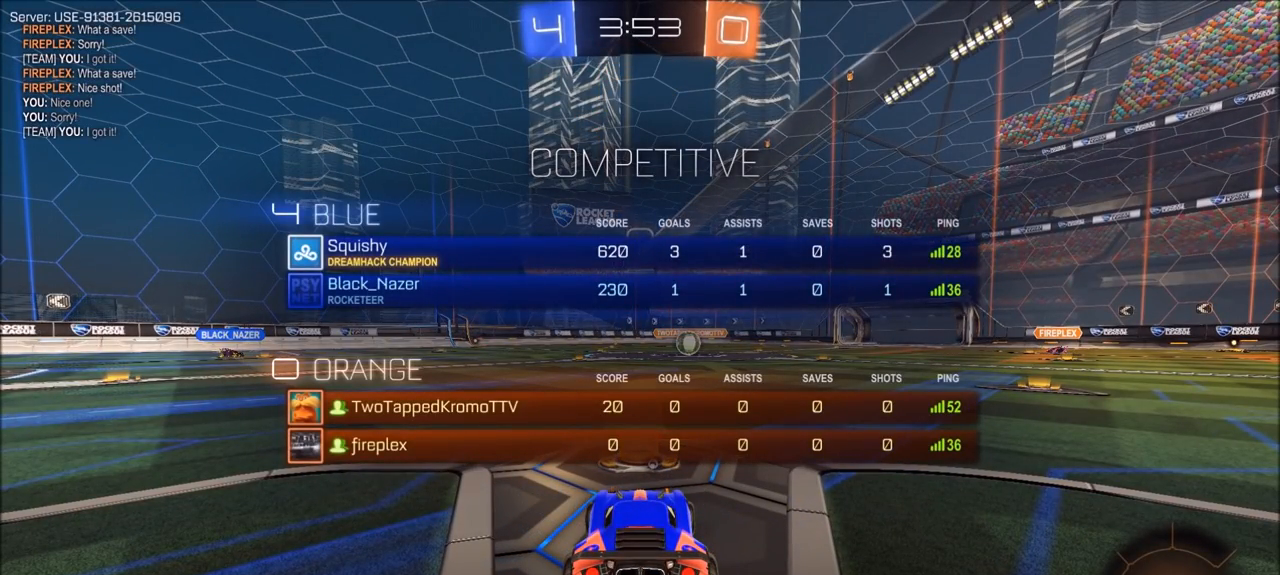
{"buttons": ["CIRCLE"], "left_stick": "center", "right_stick": "center", "events": []}
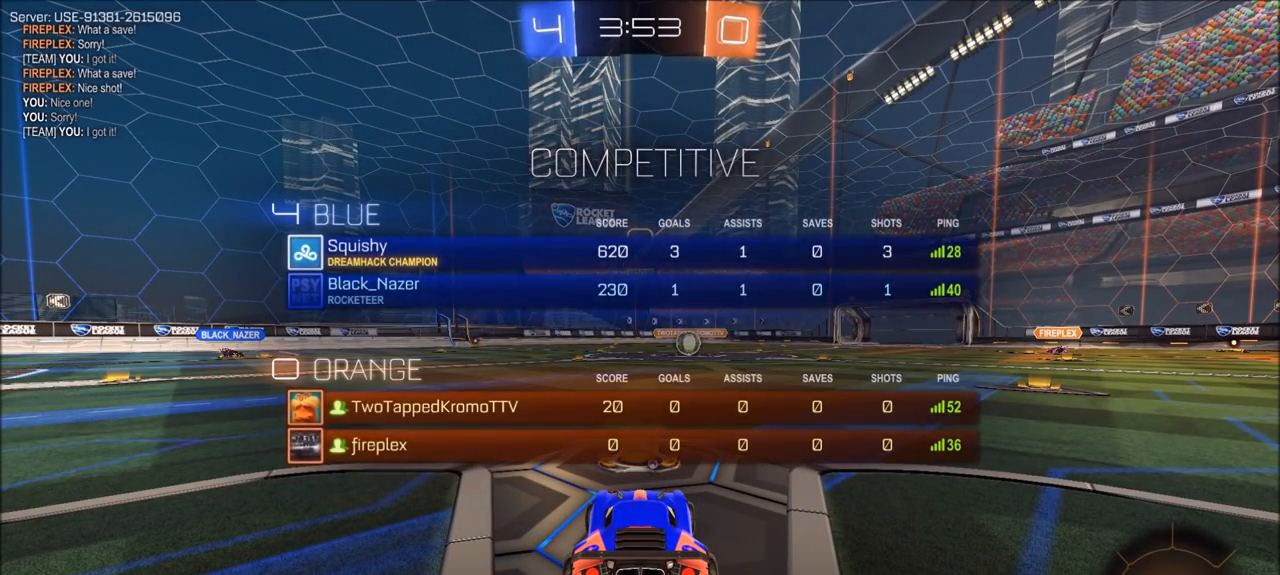
{"buttons": ["CIRCLE", "R2"], "left_stick": "center", "right_stick": "center", "events": [[333, "R2", "down"]]}